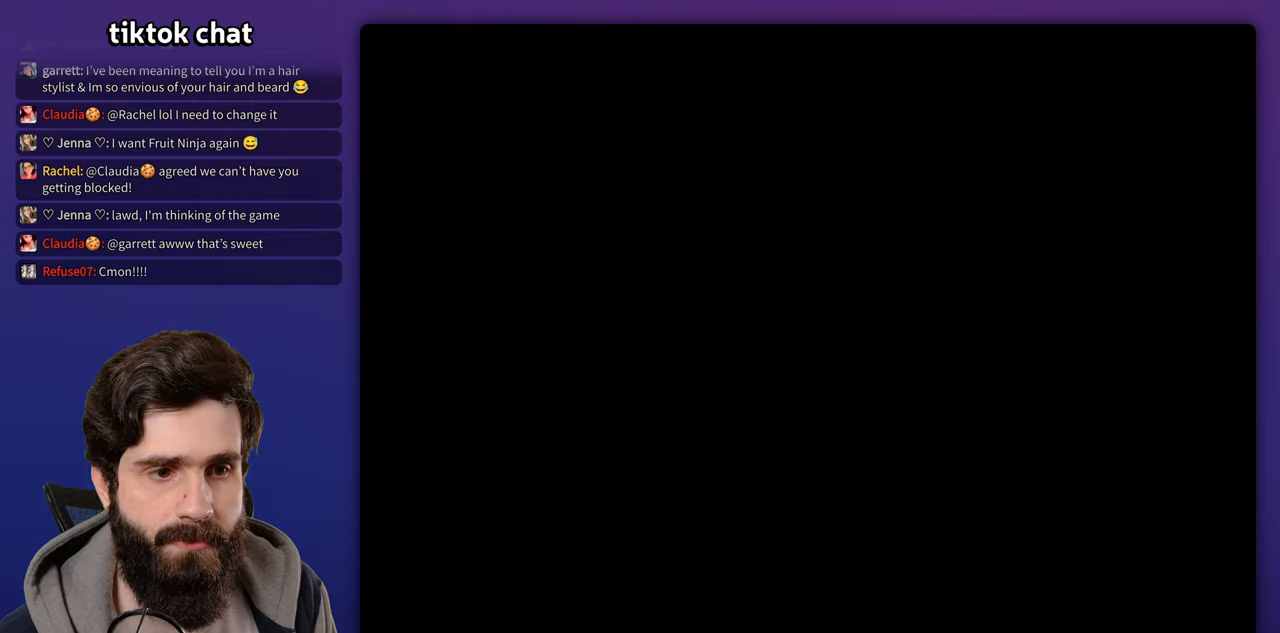
Gameplay with a controller (Nintendo layout); each line is a JSON object with the inputs held at the frame after it. "events" lists button and stick changes between this image and that frame as [ms after this image, input, new state], when the widget could be followed in between. Not read: B L3 R3 X Y.
{"buttons": [], "events": []}
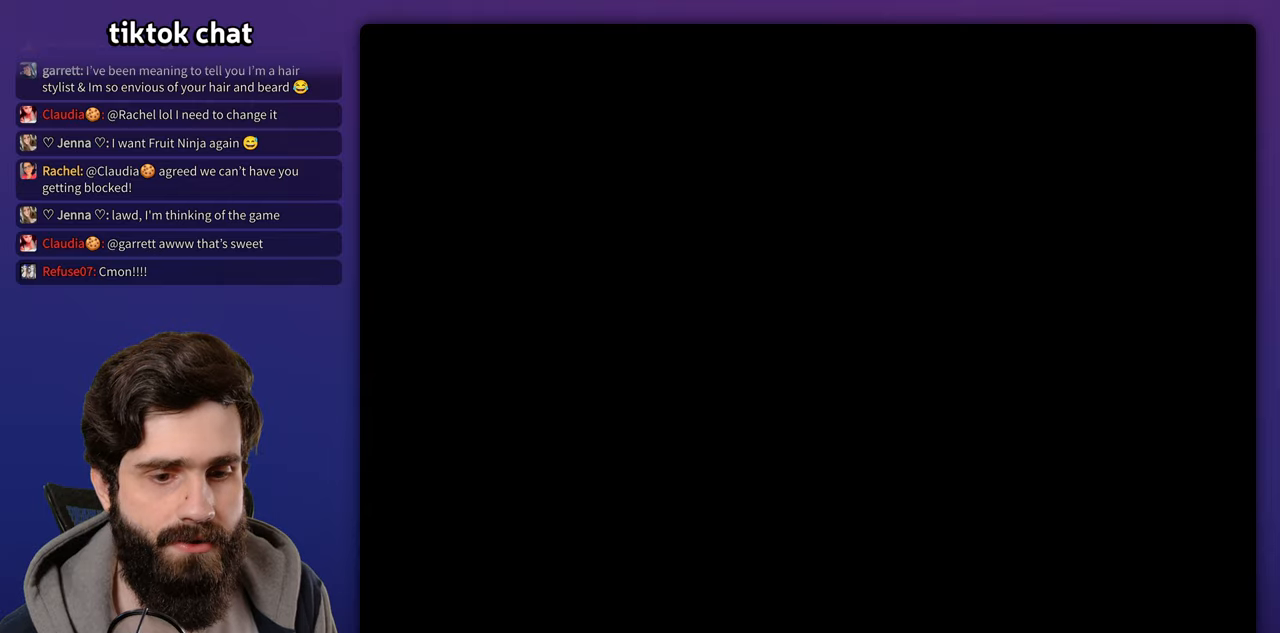
{"buttons": [], "events": []}
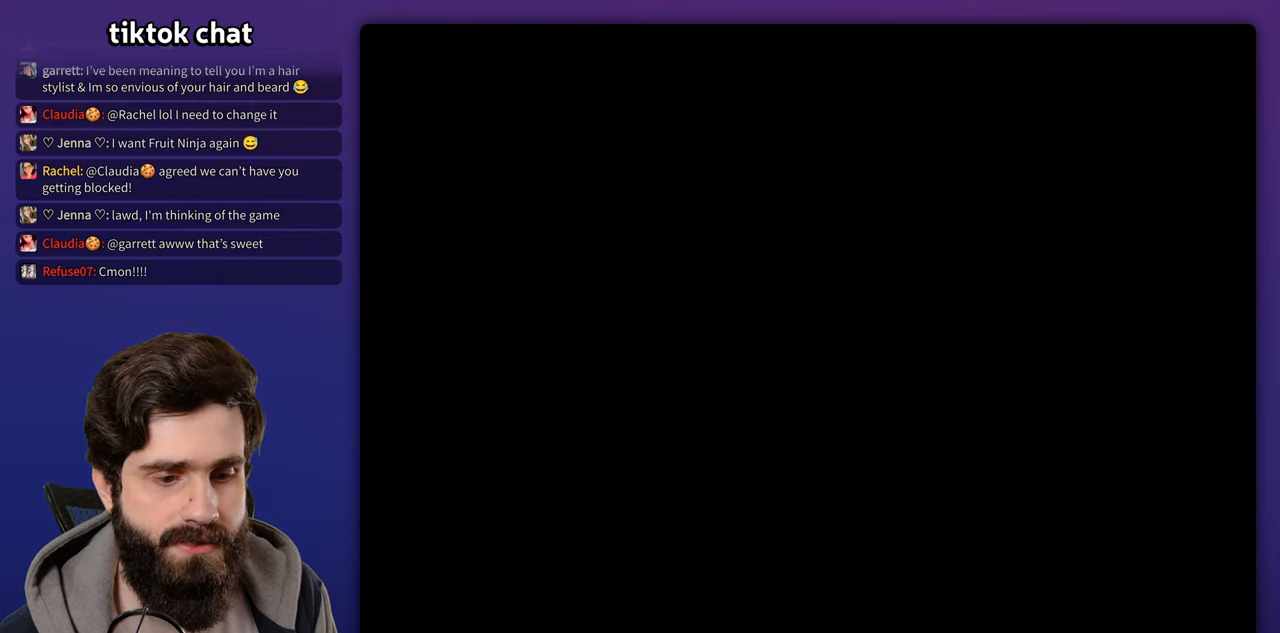
{"buttons": [], "events": []}
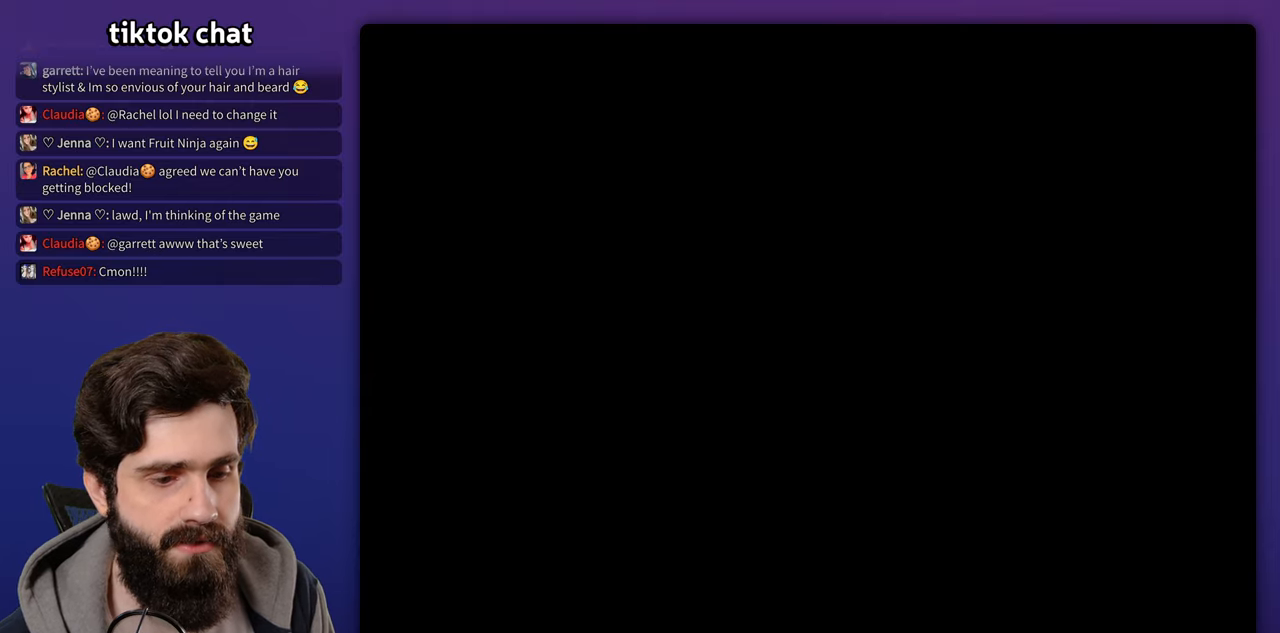
{"buttons": [], "events": []}
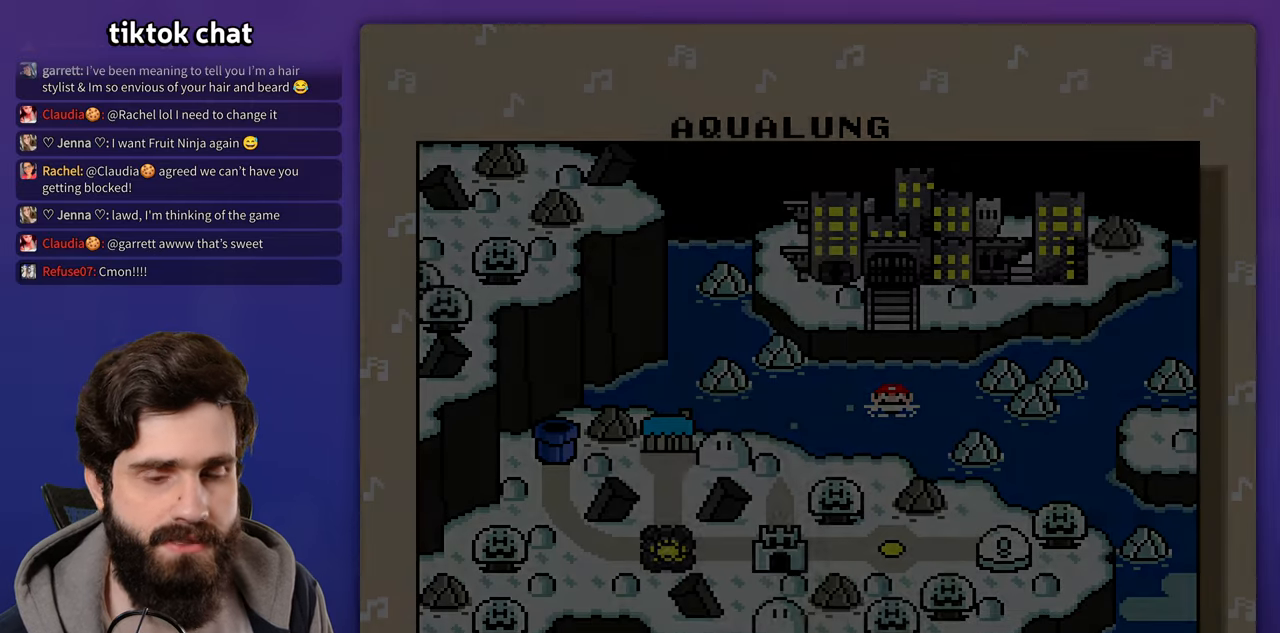
{"buttons": [], "events": []}
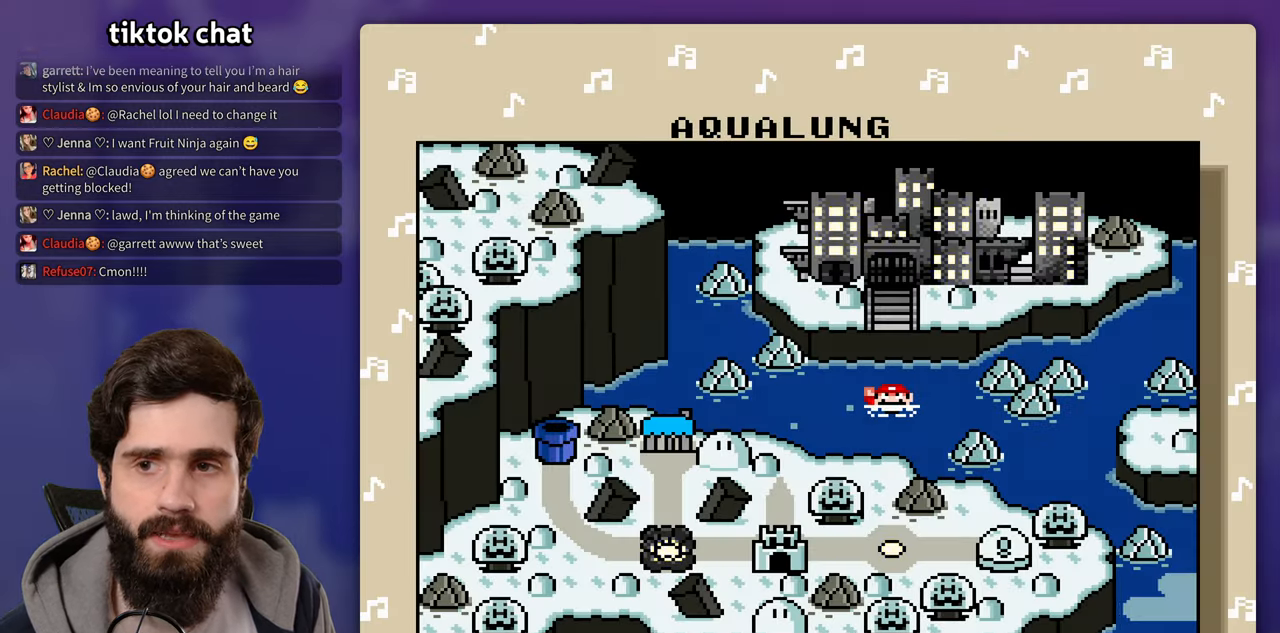
{"buttons": [], "events": []}
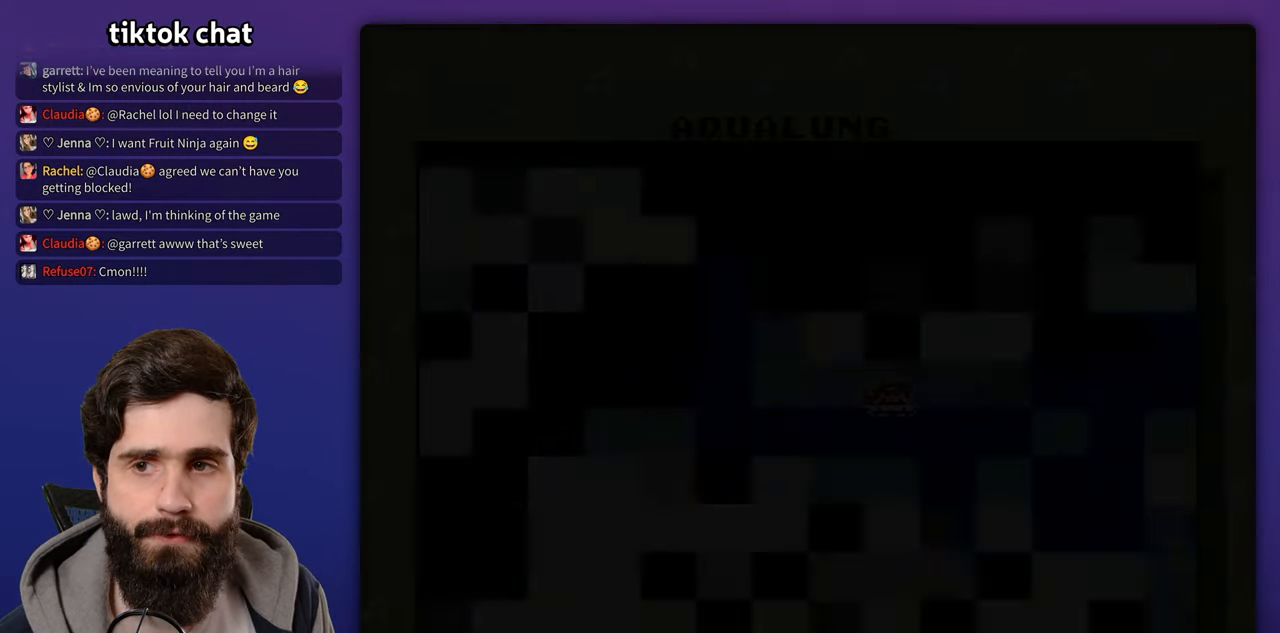
{"buttons": ["A"], "events": [[117, "A", "down"]]}
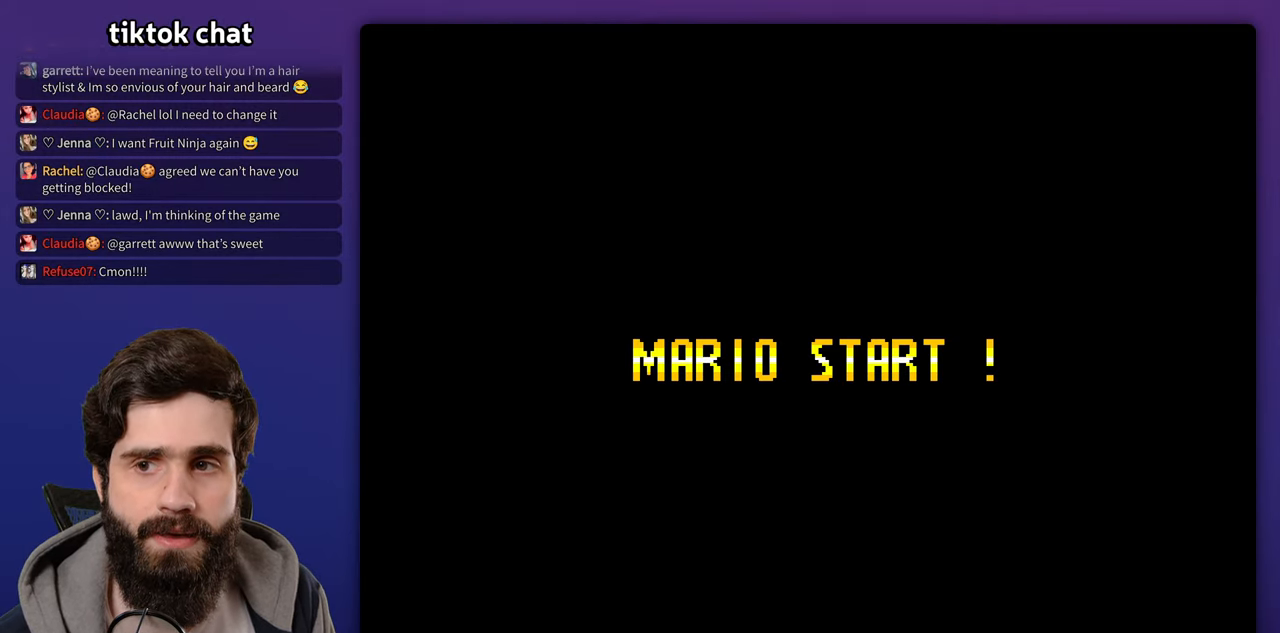
{"buttons": ["A"], "events": [[300, "A", "up"], [367, "A", "down"]]}